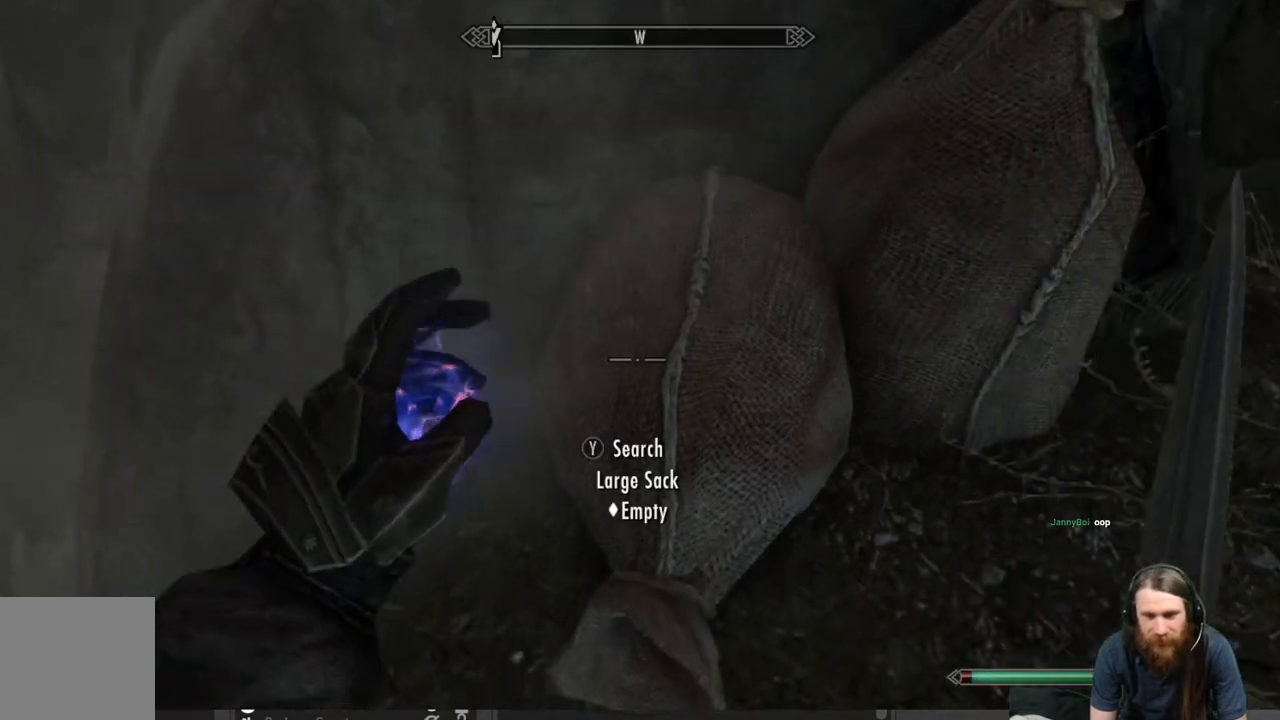
Gameplay with a controller (Xbox layout); each line is a JSON object with the inputs held at the frame after it. "events" lists button and stick changes between this image and that frame as [ms after this image, input, new state], when the widget could be followed in between.
{"buttons": [], "left_stick": "center", "right_stick": "center", "events": [[133, "left_stick", "up-right"], [283, "left_stick", "center"], [367, "right_stick", "center"]]}
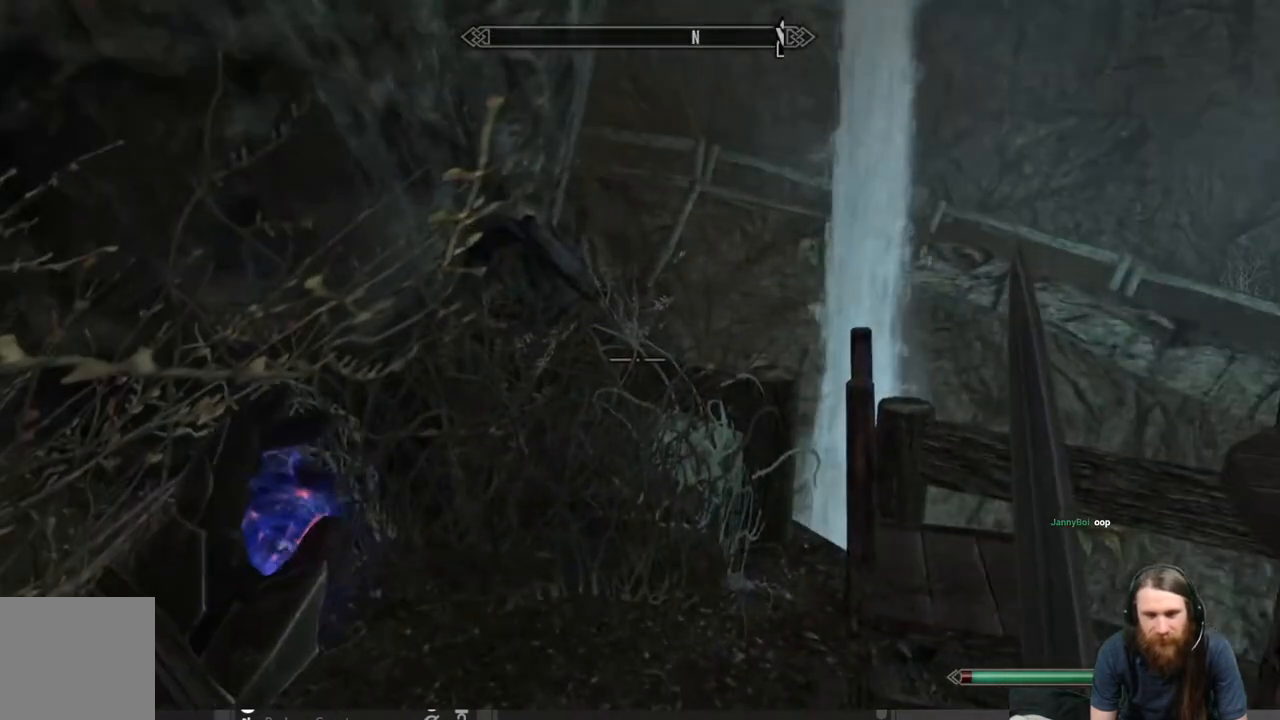
{"buttons": [], "left_stick": "up-right", "right_stick": "down-right", "events": [[83, "right_stick", "right"], [233, "right_stick", "down-right"], [433, "left_stick", "up-right"]]}
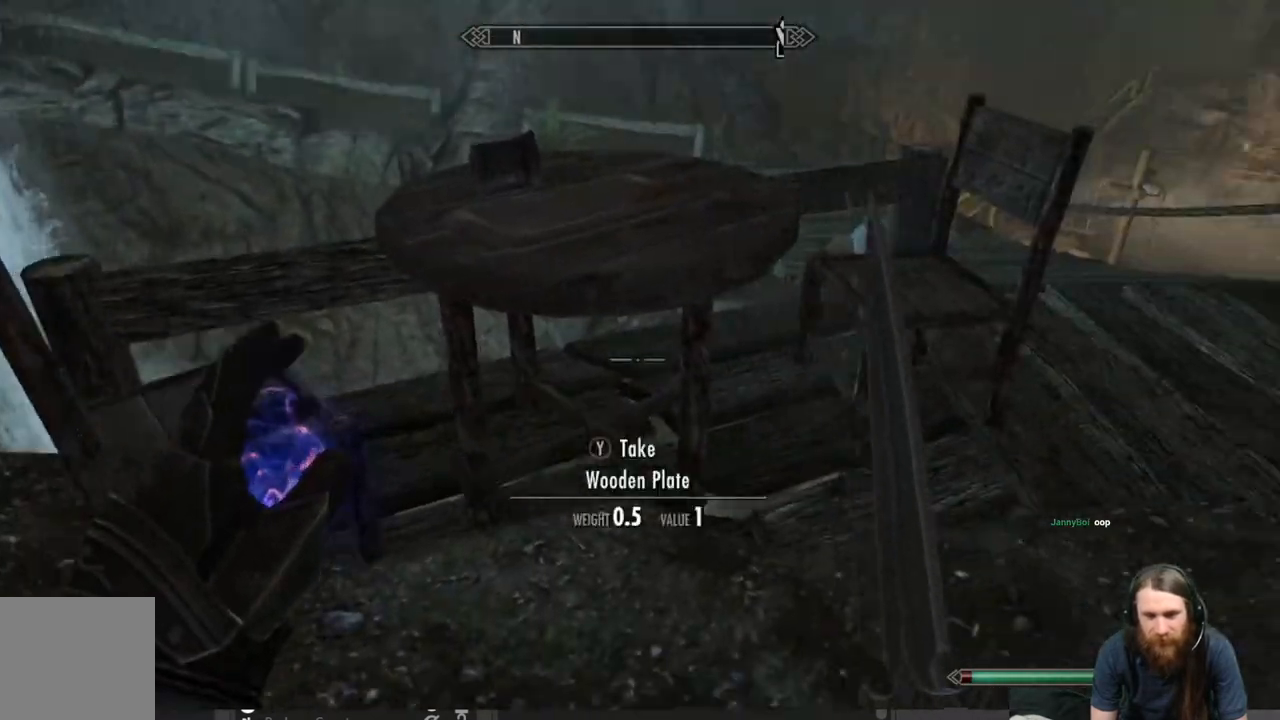
{"buttons": [], "left_stick": "center", "right_stick": "center", "events": [[33, "right_stick", "center"], [183, "left_stick", "center"], [317, "START", "down"], [433, "START", "up"]]}
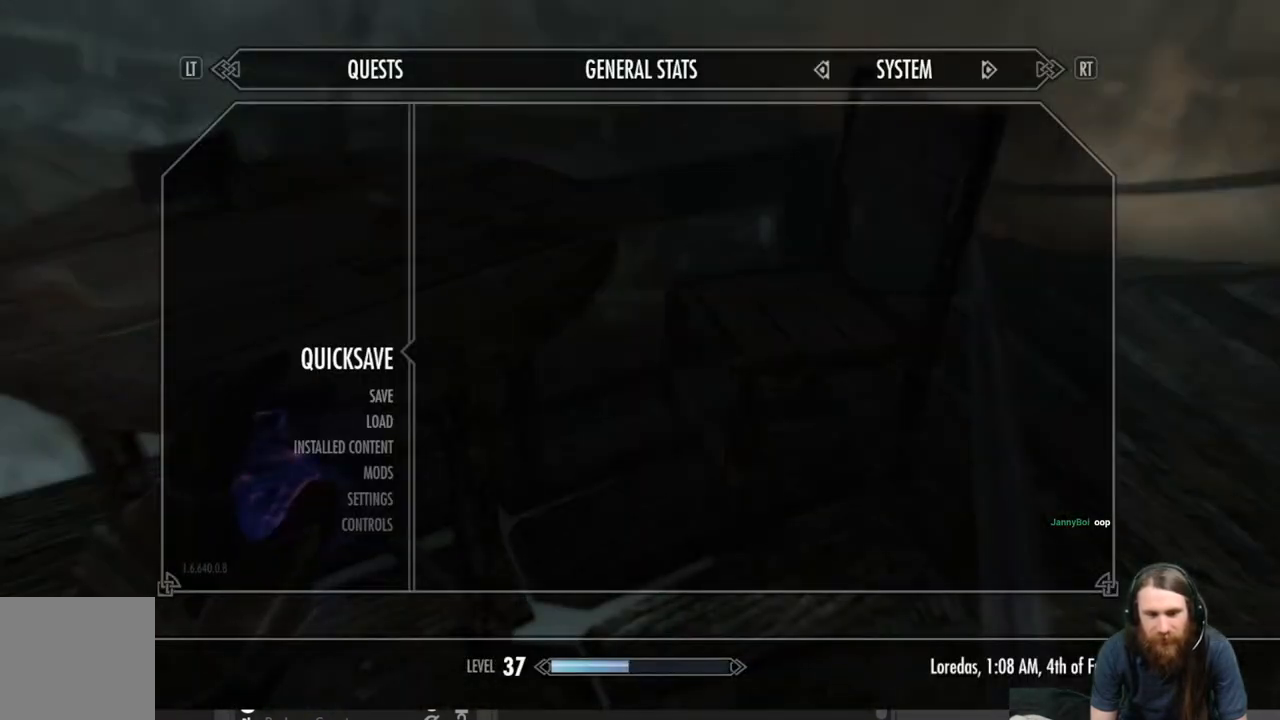
{"buttons": [], "left_stick": "center", "right_stick": "center", "events": [[317, "A", "down"], [367, "A", "up"]]}
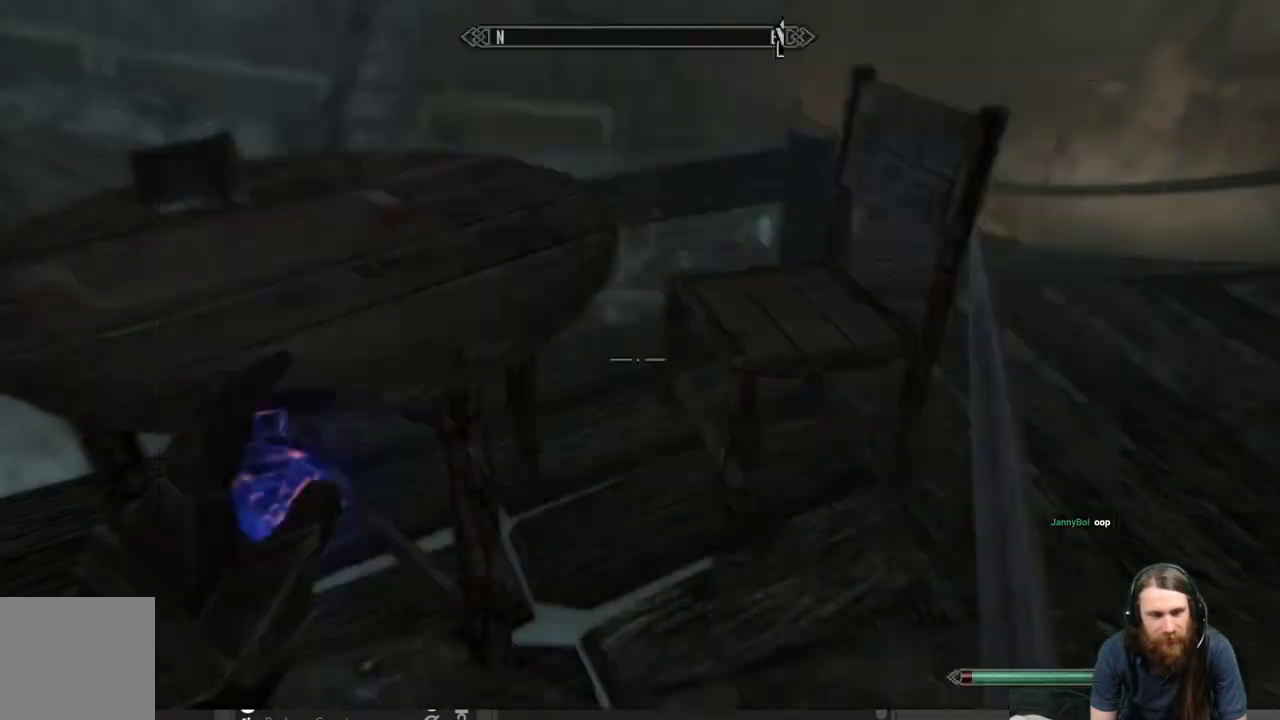
{"buttons": [], "left_stick": "center", "right_stick": "center", "events": [[33, "left_stick", "down"], [33, "right_stick", "left"], [283, "left_stick", "center"], [333, "right_stick", "center"]]}
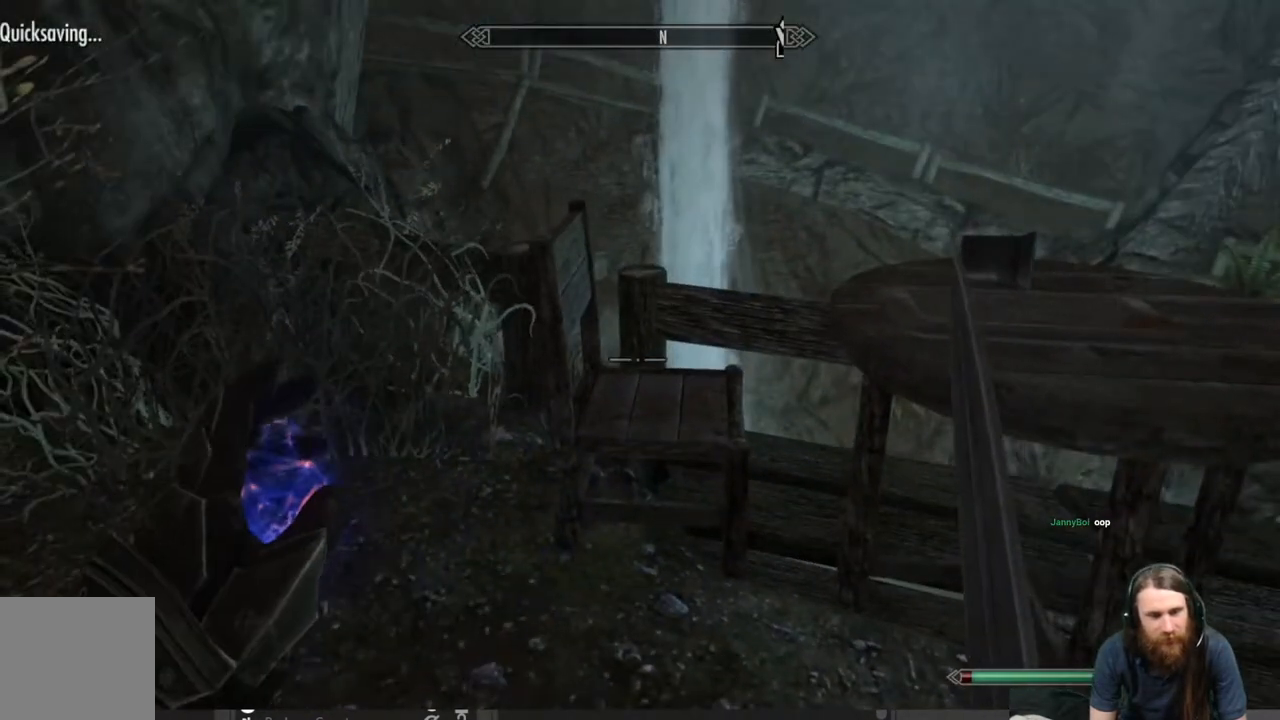
{"buttons": [], "left_stick": "center", "right_stick": "center", "events": [[67, "left_stick", "right"], [133, "left_stick", "up-right"], [250, "right_stick", "right"], [467, "right_stick", "center"], [500, "left_stick", "center"]]}
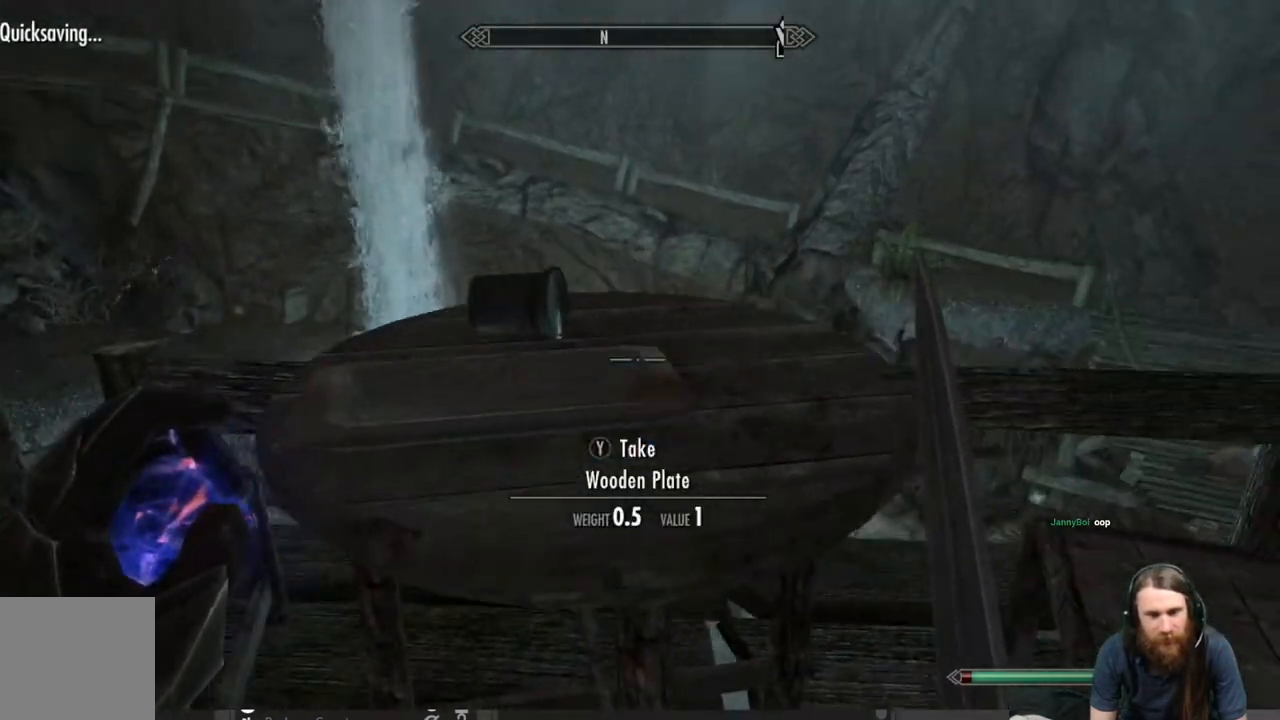
{"buttons": [], "left_stick": "right", "right_stick": "right", "events": [[250, "left_stick", "right"], [250, "right_stick", "right"]]}
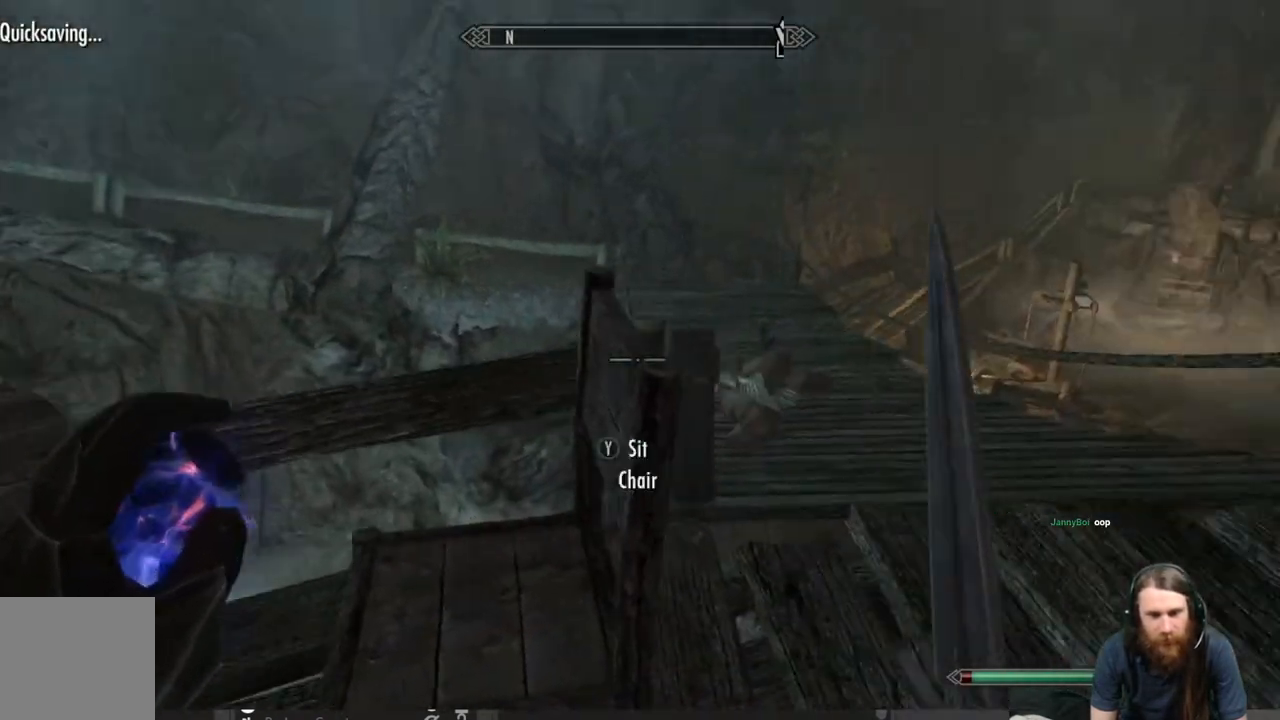
{"buttons": [], "left_stick": "up", "right_stick": "center", "events": [[117, "right_stick", "center"], [150, "left_stick", "up-right"], [467, "left_stick", "up"]]}
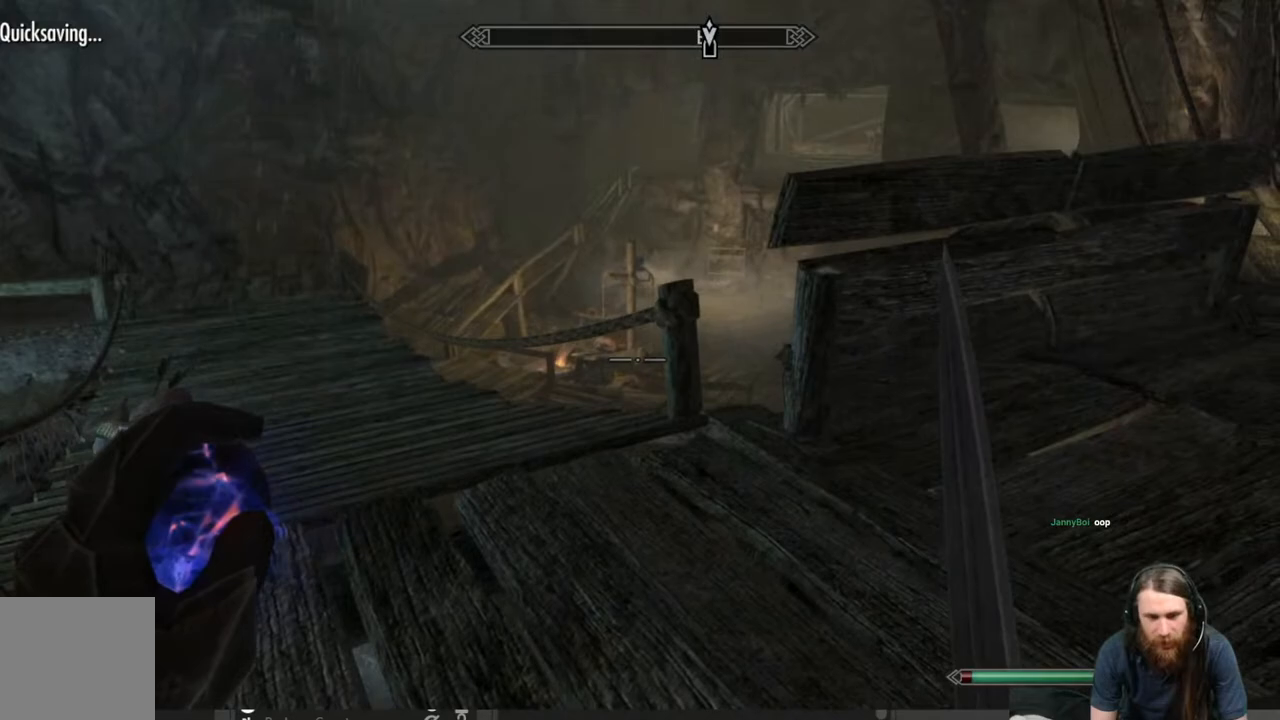
{"buttons": [], "left_stick": "up", "right_stick": "center", "events": [[33, "right_stick", "left"], [250, "right_stick", "center"]]}
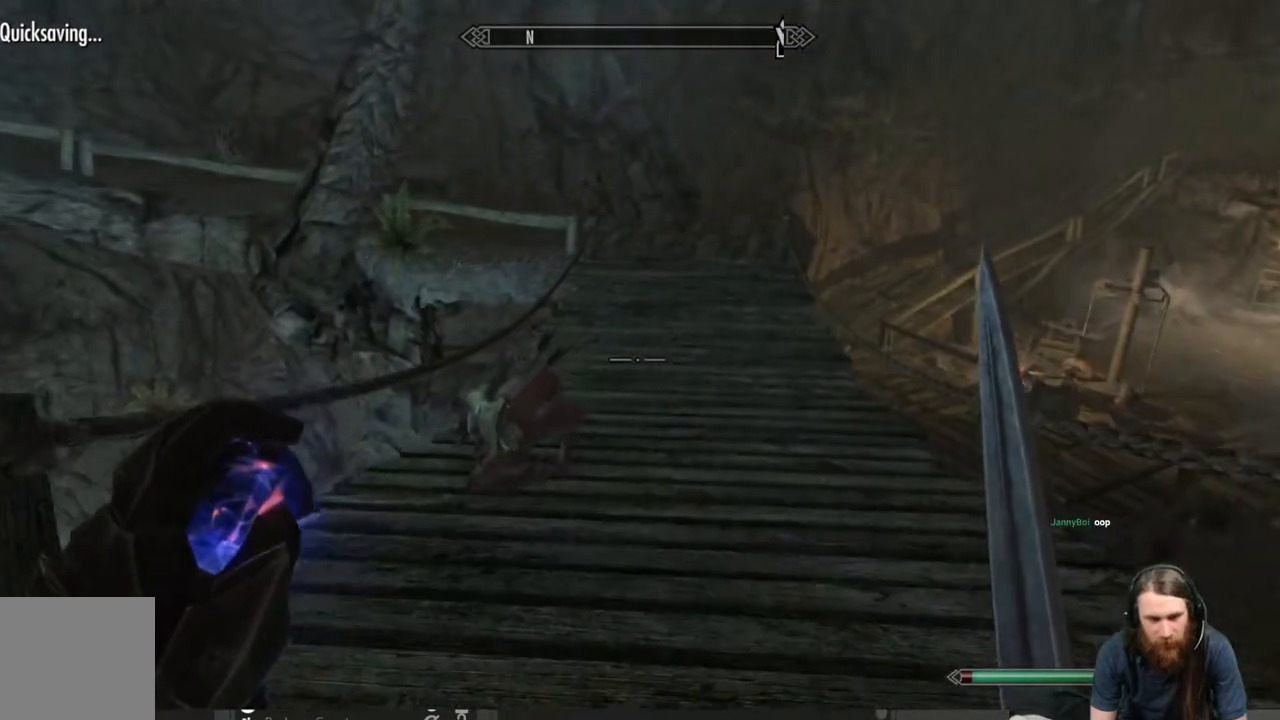
{"buttons": ["L2"], "left_stick": "center", "right_stick": "center", "events": [[300, "left_stick", "center"], [383, "L2", "down"]]}
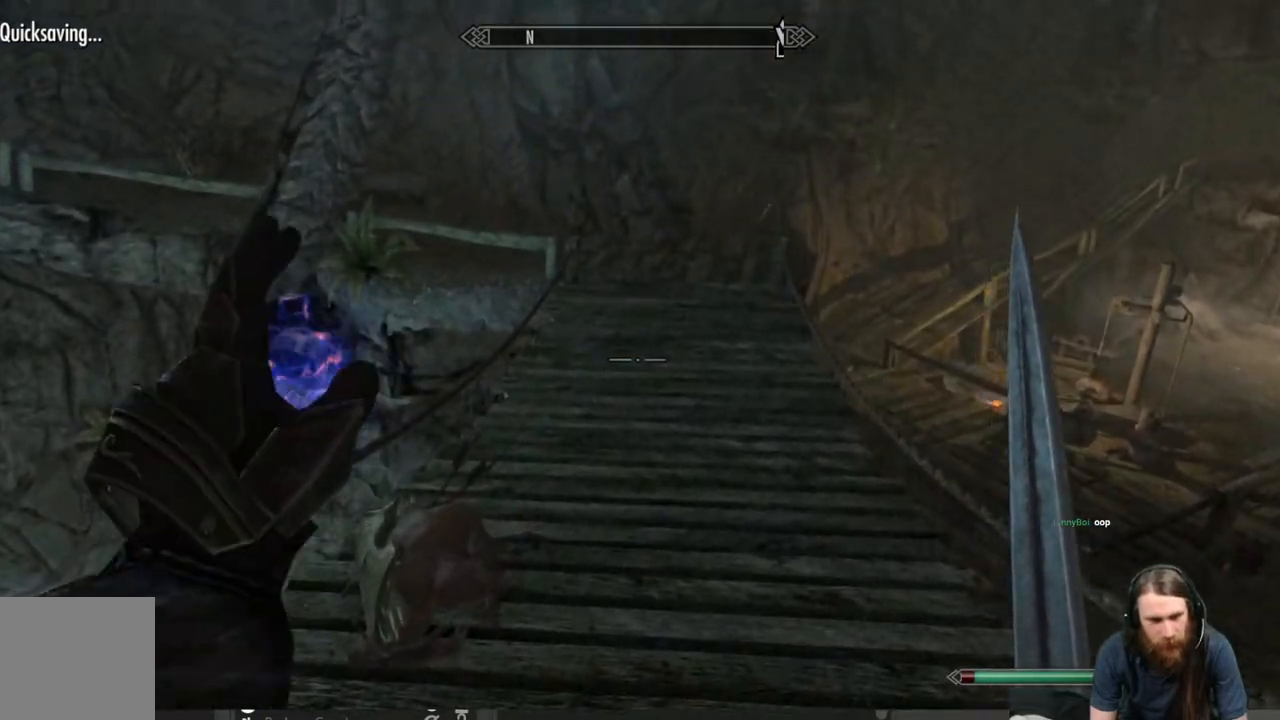
{"buttons": ["L2"], "left_stick": "center", "right_stick": "center", "events": []}
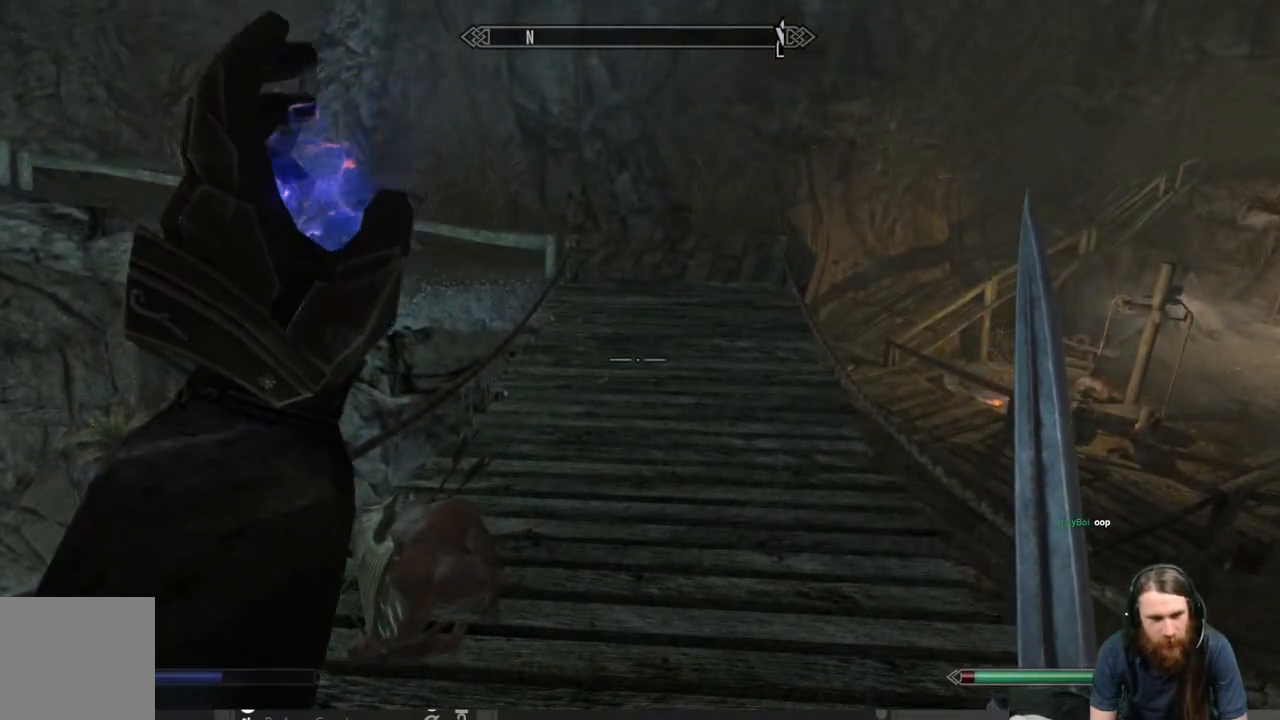
{"buttons": [], "left_stick": "up", "right_stick": "center", "events": [[350, "L2", "up"], [500, "left_stick", "up"]]}
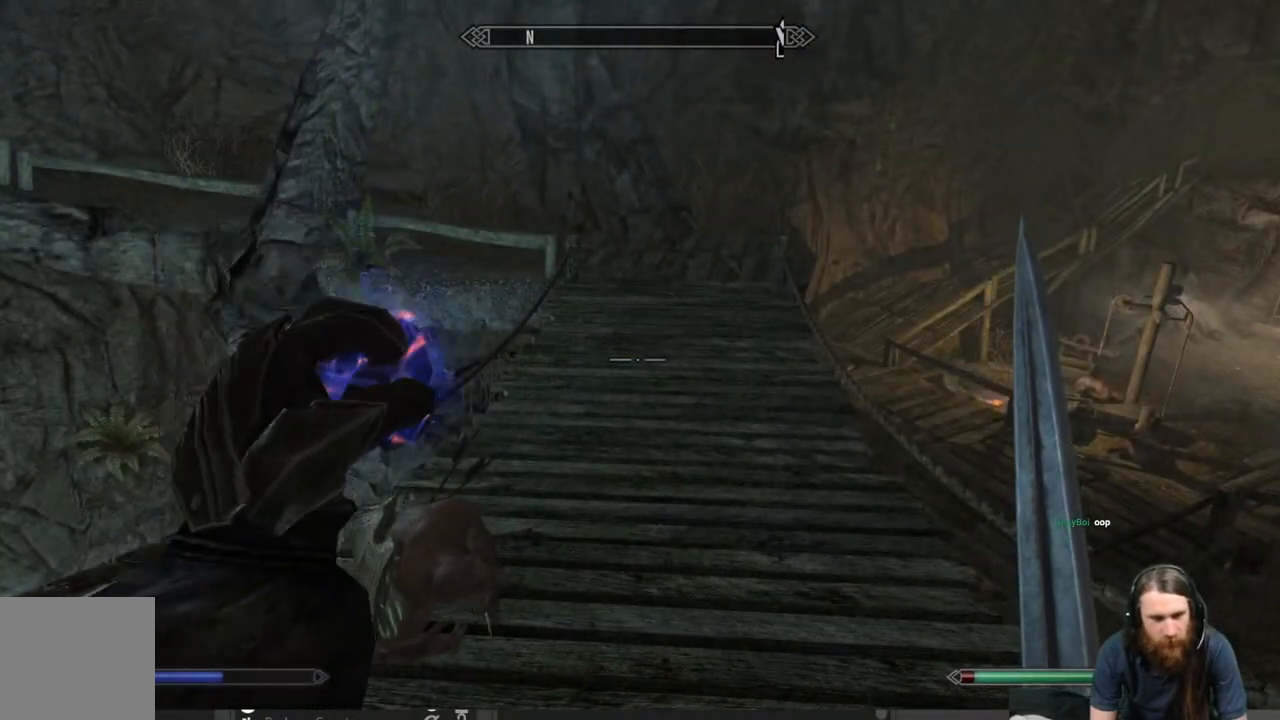
{"buttons": [], "left_stick": "up", "right_stick": "center", "events": []}
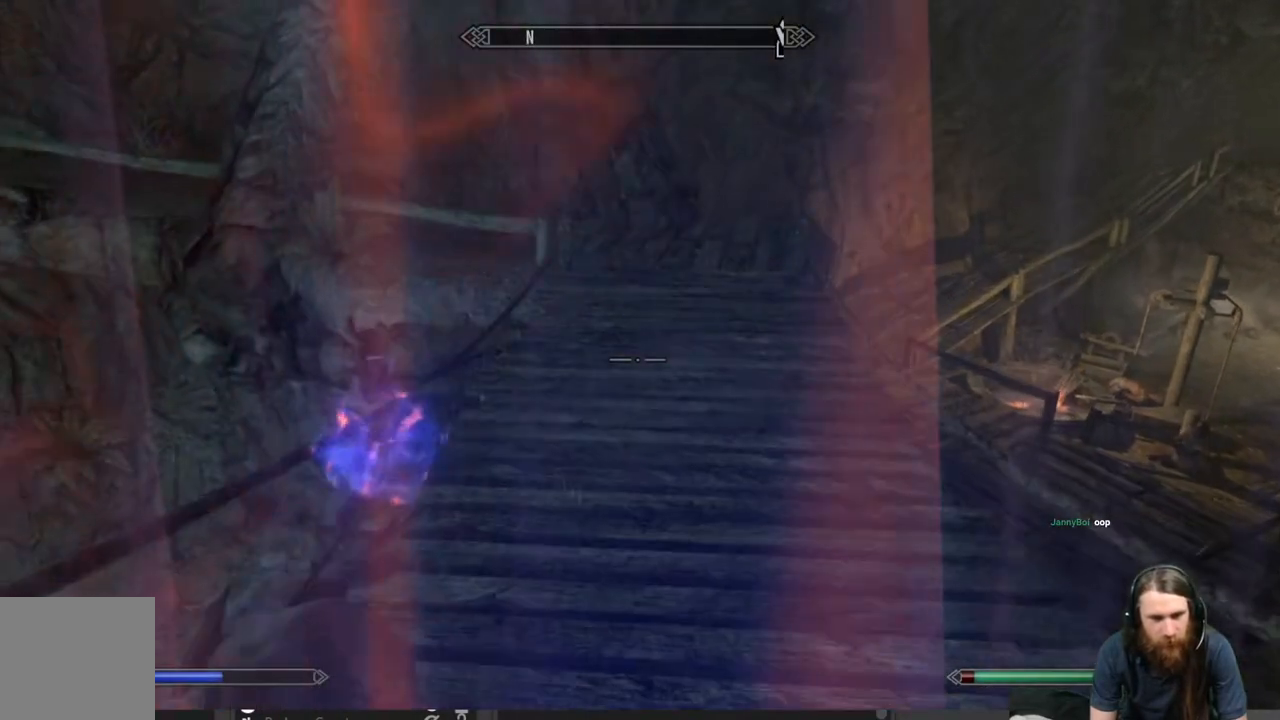
{"buttons": [], "left_stick": "up", "right_stick": "up", "events": [[417, "right_stick", "up"]]}
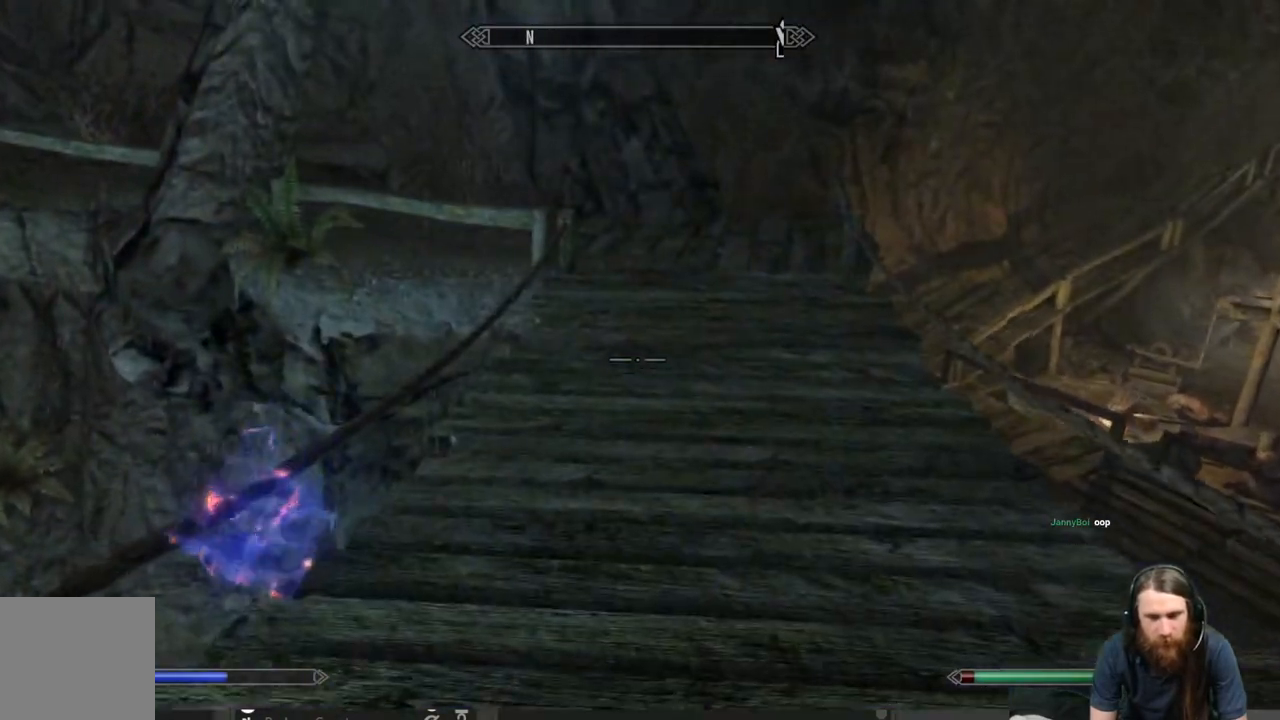
{"buttons": [], "left_stick": "up", "right_stick": "center", "events": [[83, "right_stick", "center"], [250, "L1", "down"], [483, "L1", "up"]]}
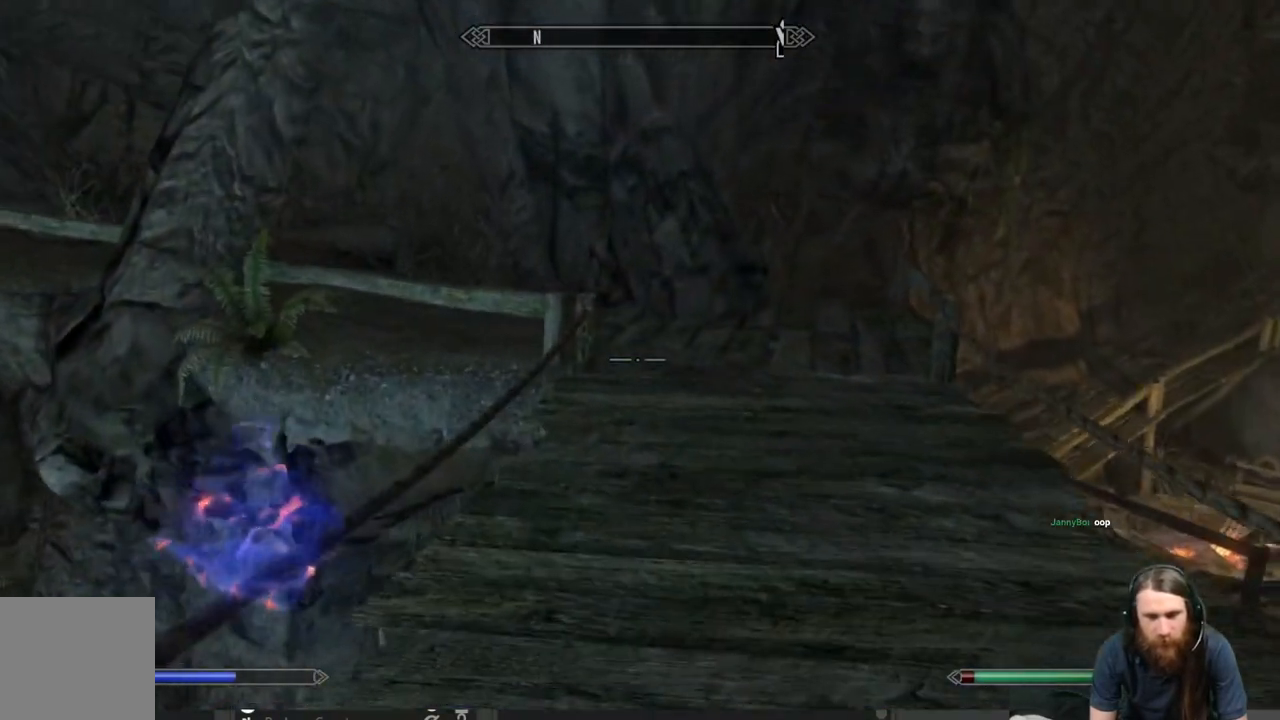
{"buttons": ["L1"], "left_stick": "up", "right_stick": "center", "events": [[383, "L1", "down"]]}
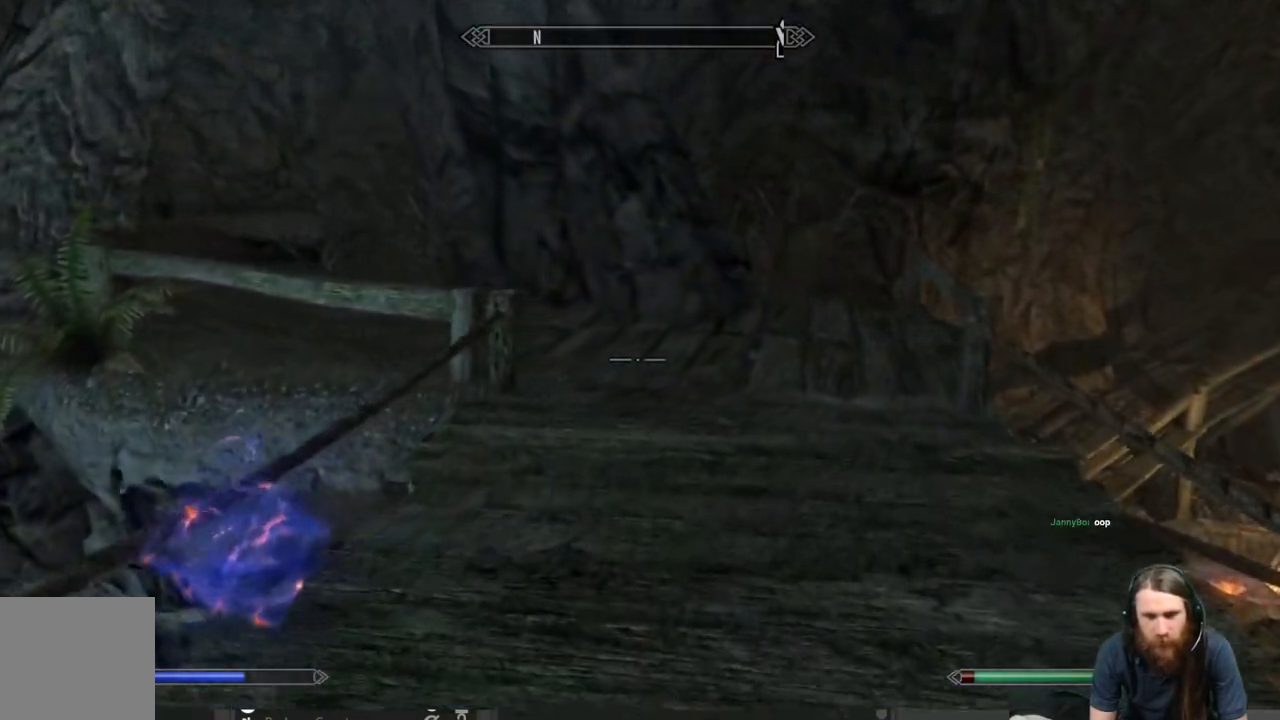
{"buttons": [], "left_stick": "up-right", "right_stick": "left", "events": [[100, "L1", "up"], [367, "right_stick", "left"], [400, "left_stick", "up-right"]]}
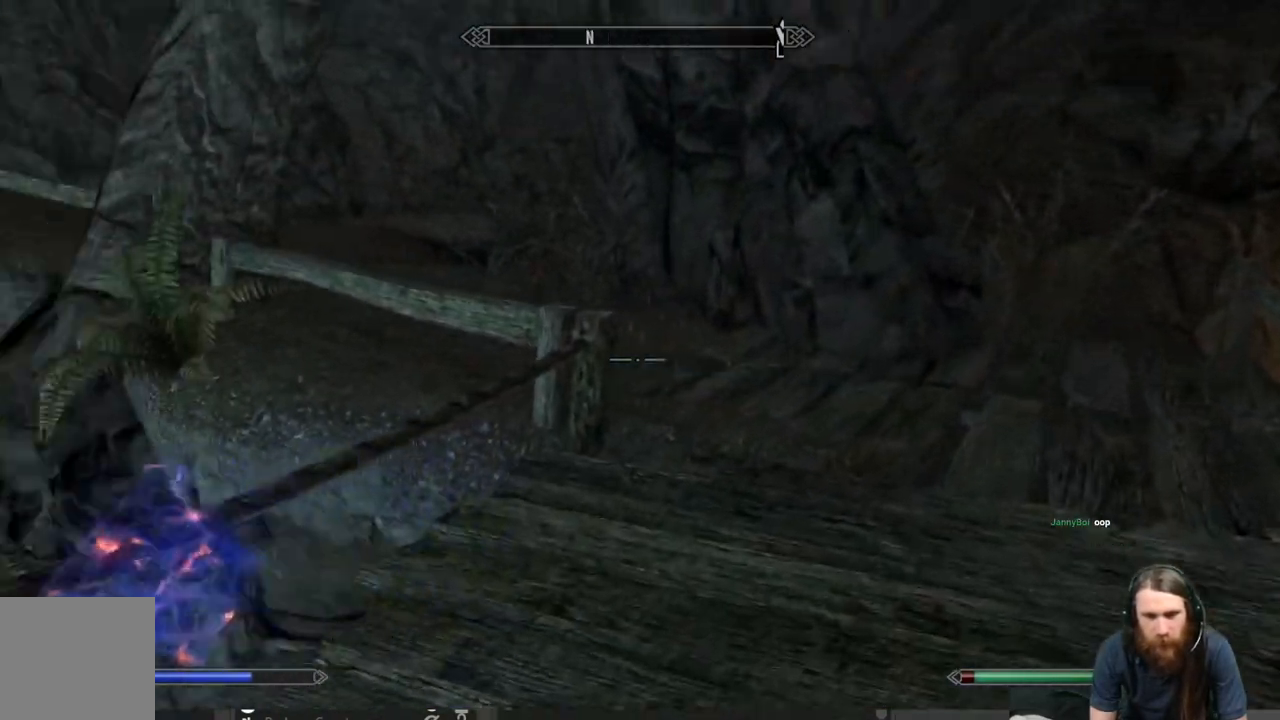
{"buttons": [], "left_stick": "up-right", "right_stick": "left", "events": [[50, "right_stick", "center"], [200, "right_stick", "up-left"], [400, "right_stick", "center"], [500, "right_stick", "left"]]}
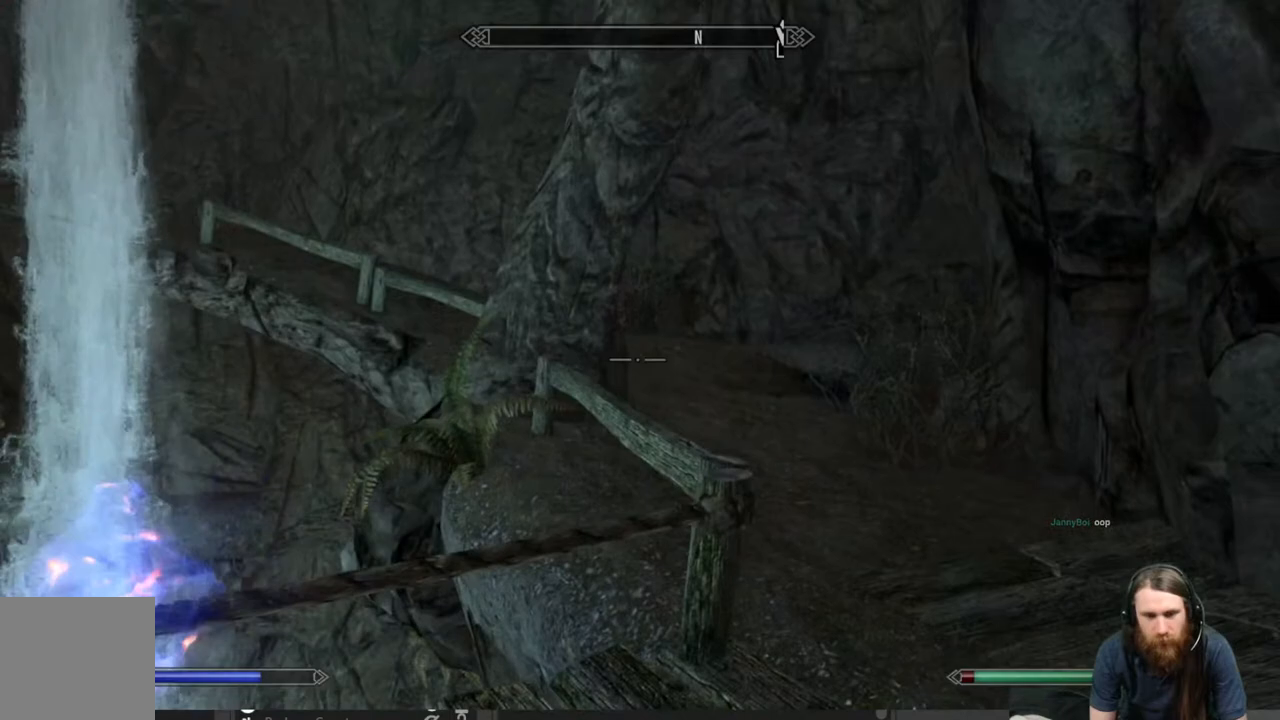
{"buttons": [], "left_stick": "up-right", "right_stick": "left", "events": [[233, "right_stick", "center"], [500, "right_stick", "left"]]}
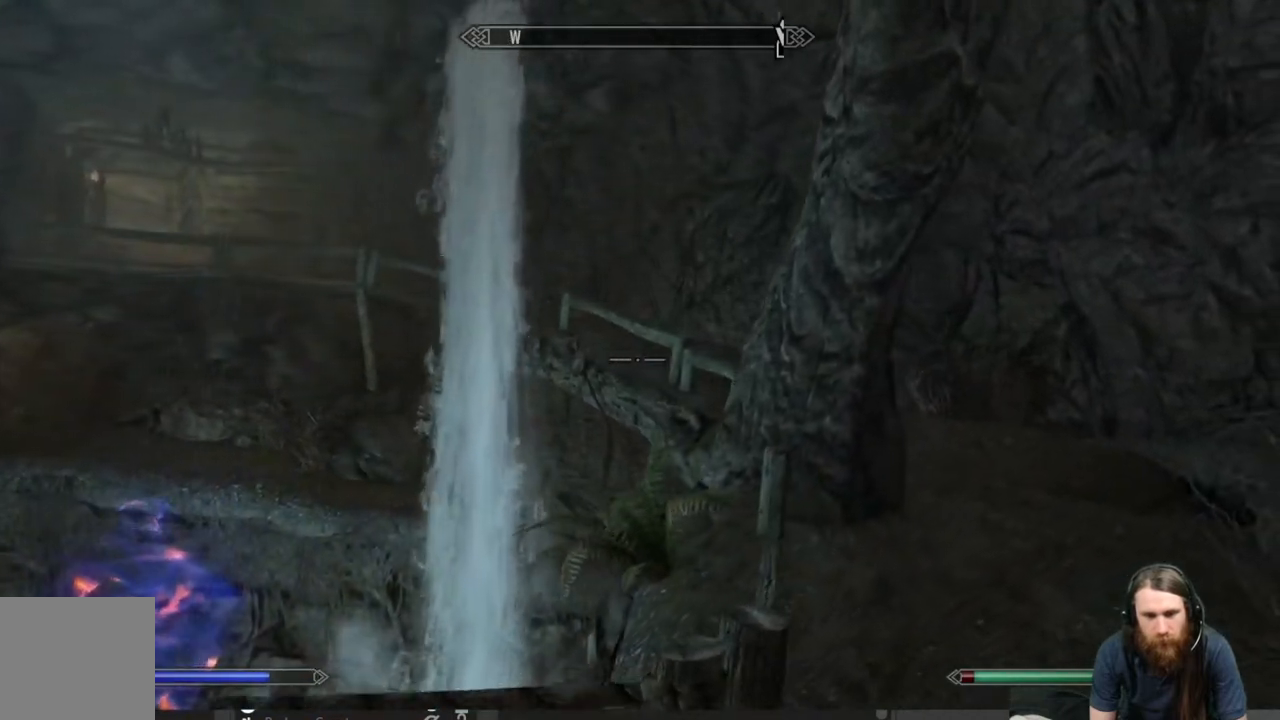
{"buttons": [], "left_stick": "up", "right_stick": "center", "events": [[100, "right_stick", "center"], [300, "right_stick", "down-right"], [483, "right_stick", "center"], [500, "left_stick", "up"]]}
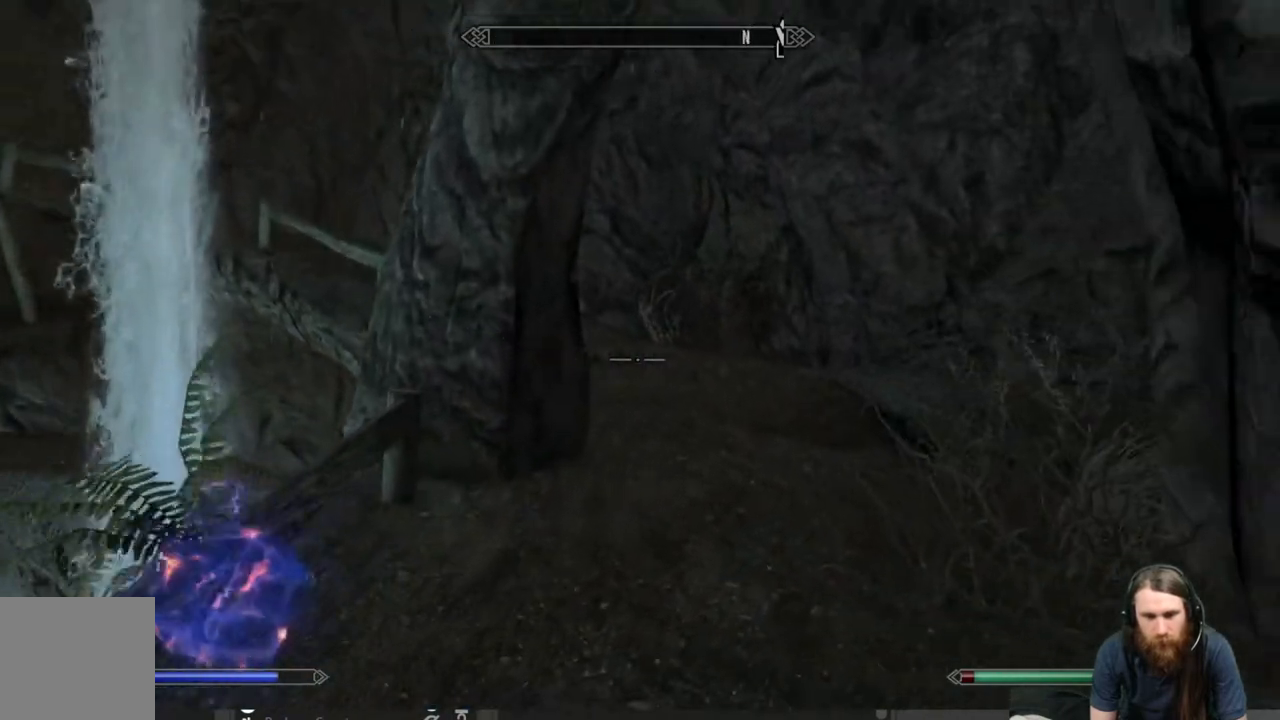
{"buttons": [], "left_stick": "up", "right_stick": "center", "events": []}
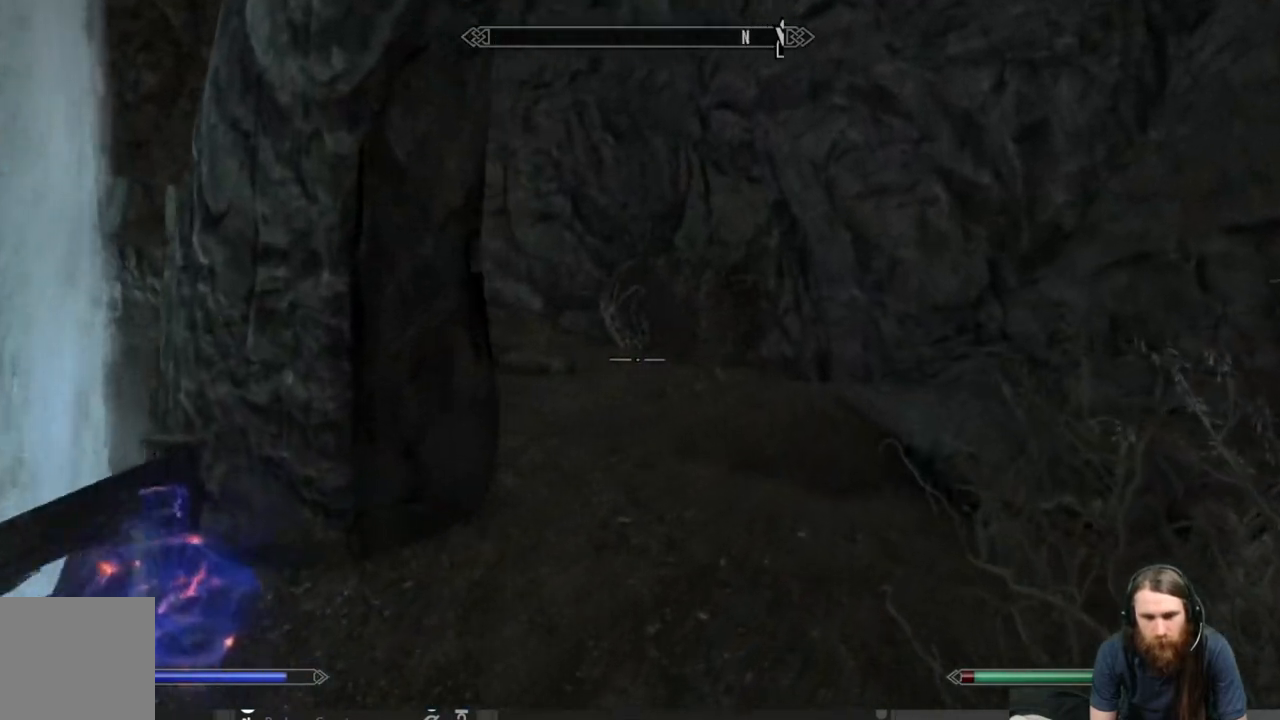
{"buttons": [], "left_stick": "up", "right_stick": "left", "events": [[117, "right_stick", "left"]]}
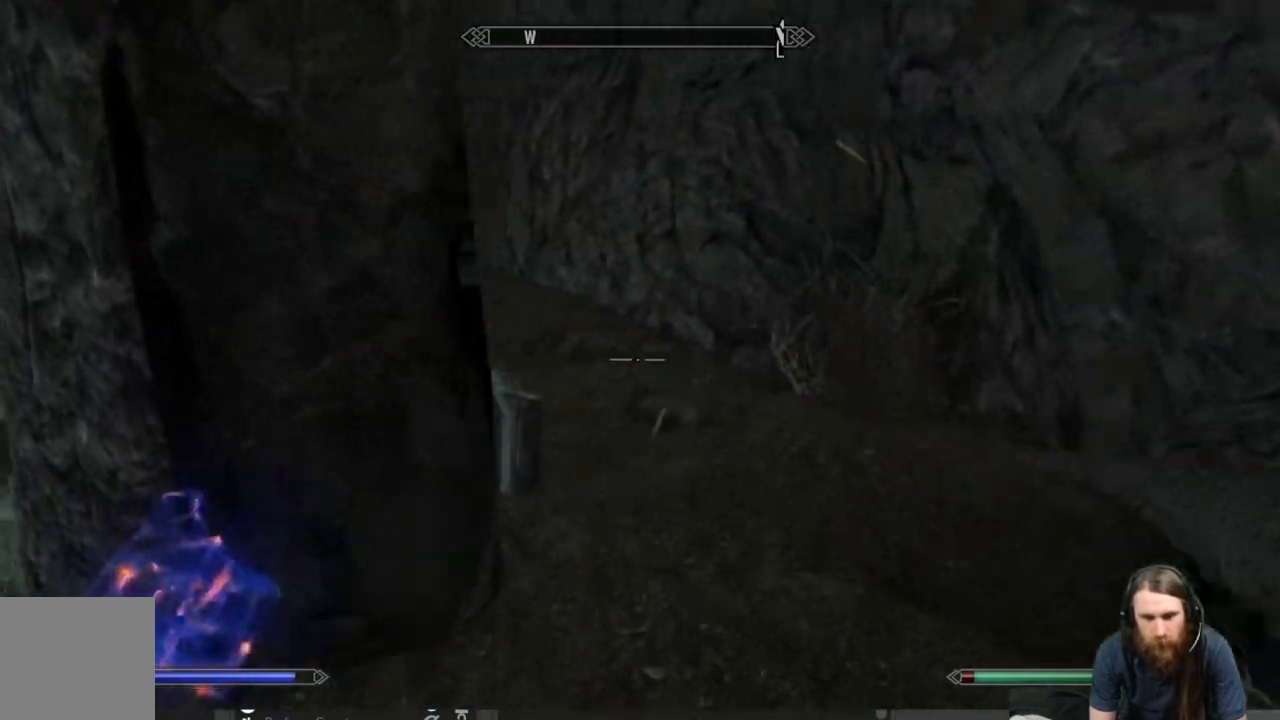
{"buttons": [], "left_stick": "up", "right_stick": "up-left", "events": [[217, "right_stick", "center"], [417, "right_stick", "up-left"]]}
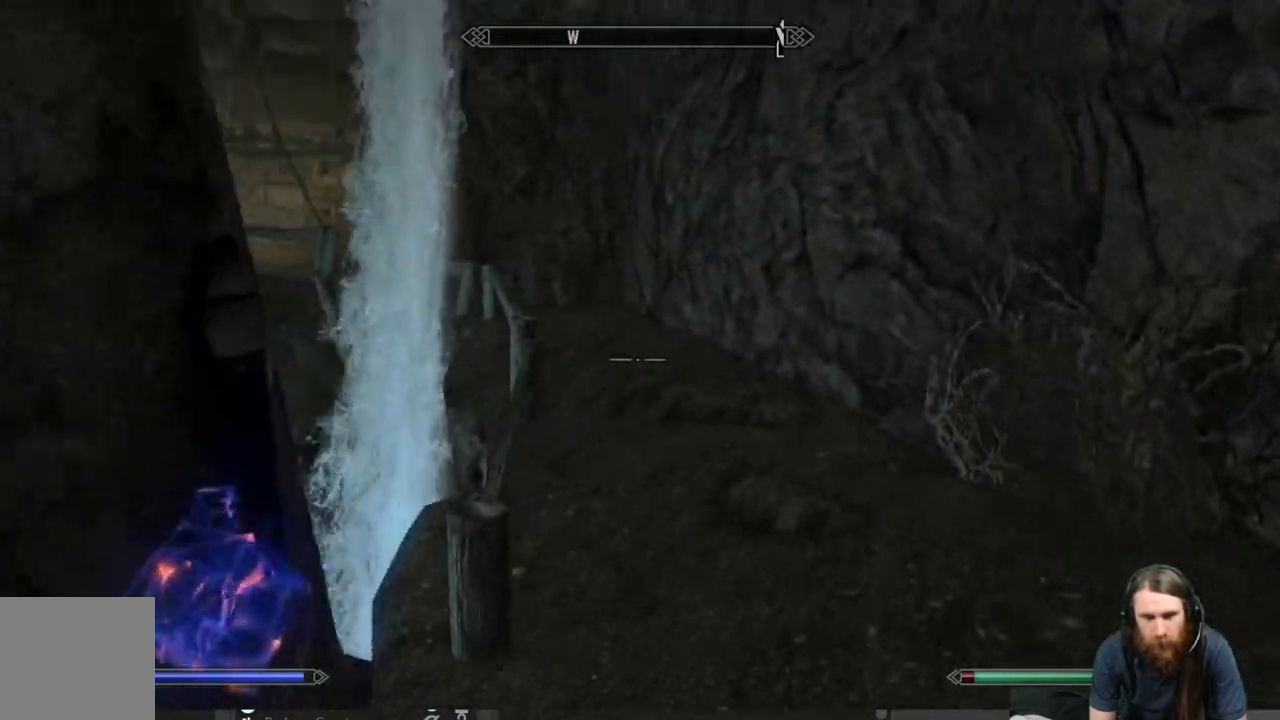
{"buttons": [], "left_stick": "up", "right_stick": "down-left", "events": [[83, "right_stick", "center"], [450, "right_stick", "down-left"]]}
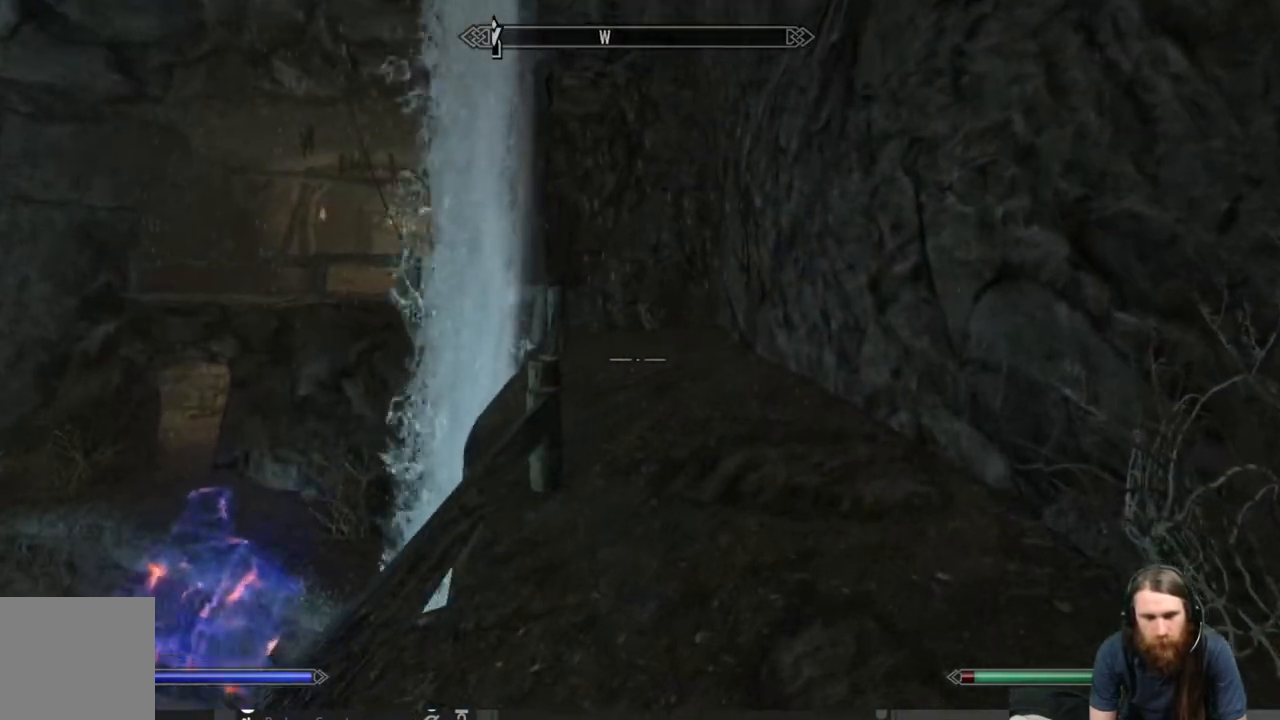
{"buttons": [], "left_stick": "up", "right_stick": "center", "events": [[67, "right_stick", "center"]]}
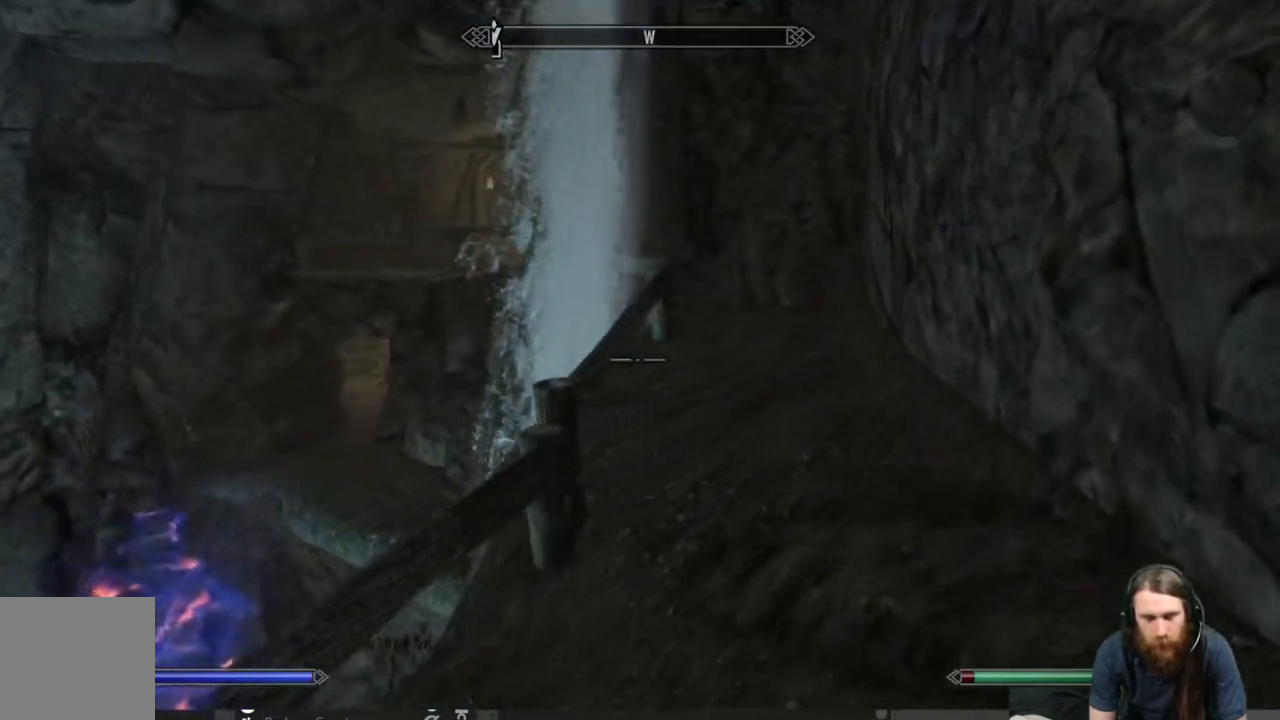
{"buttons": [], "left_stick": "up", "right_stick": "center", "events": []}
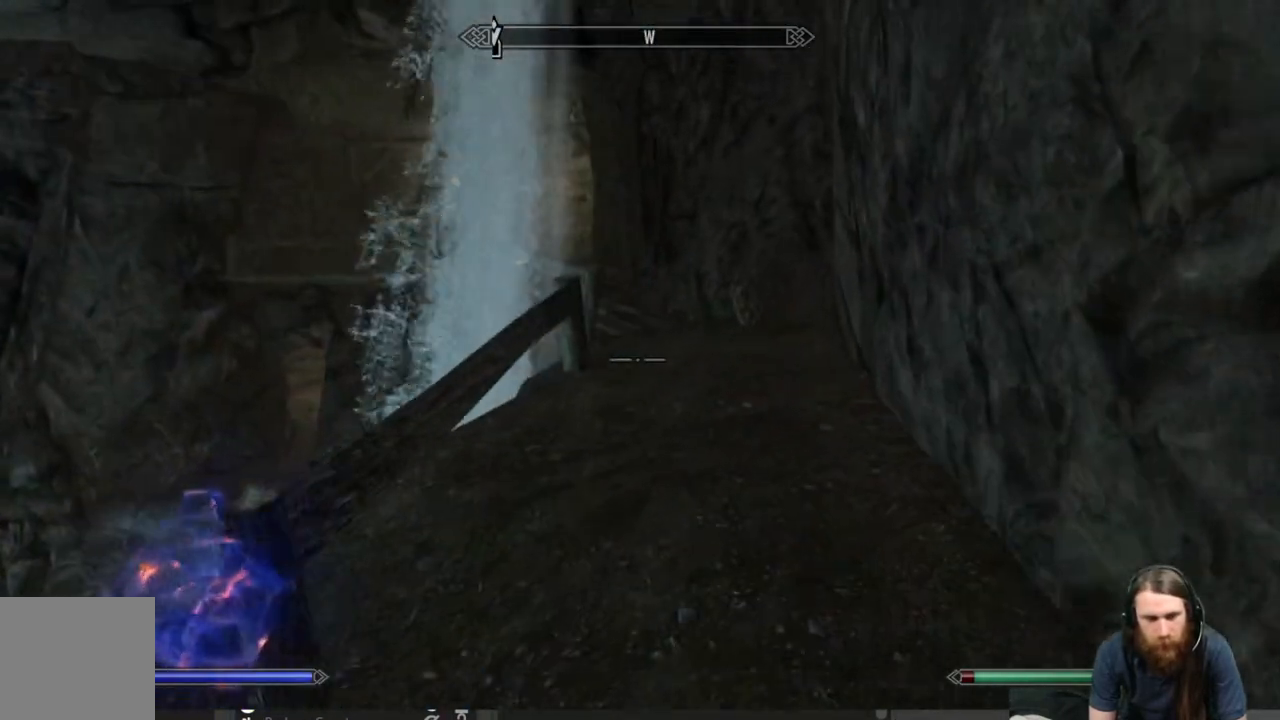
{"buttons": [], "left_stick": "up", "right_stick": "center", "events": []}
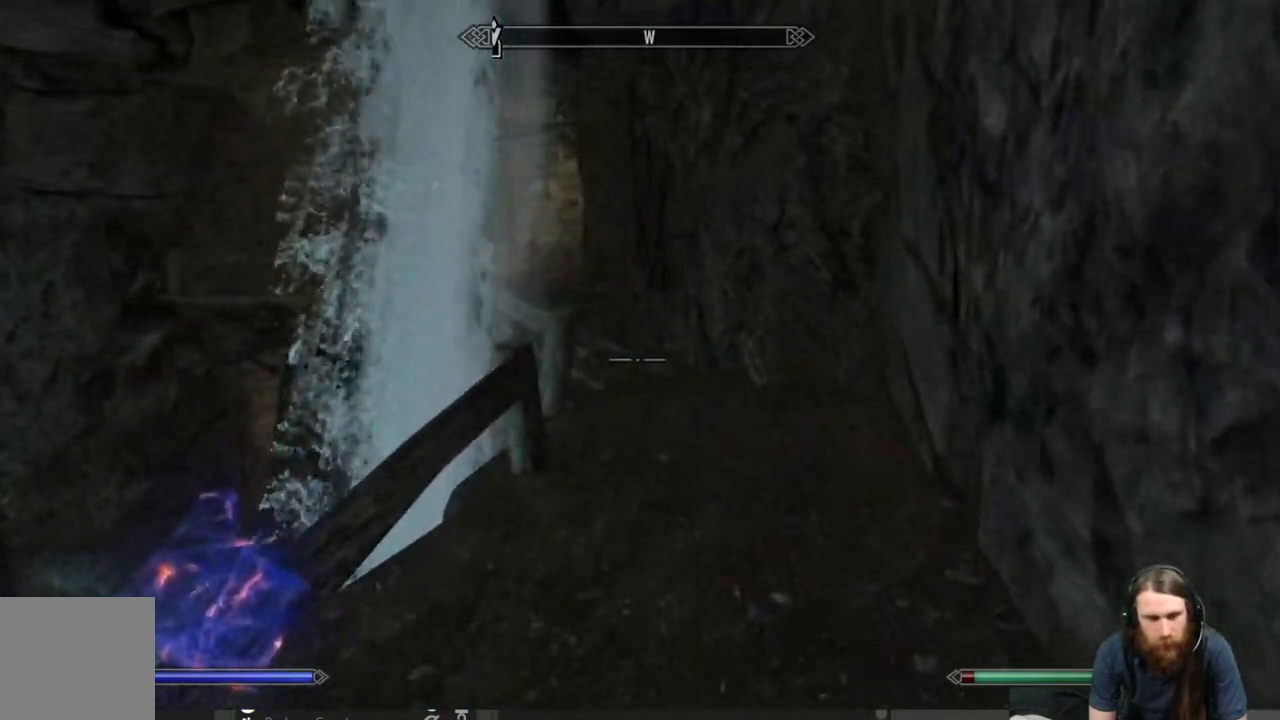
{"buttons": [], "left_stick": "up", "right_stick": "down-left", "events": [[167, "right_stick", "down-left"], [283, "right_stick", "center"], [400, "right_stick", "down-left"]]}